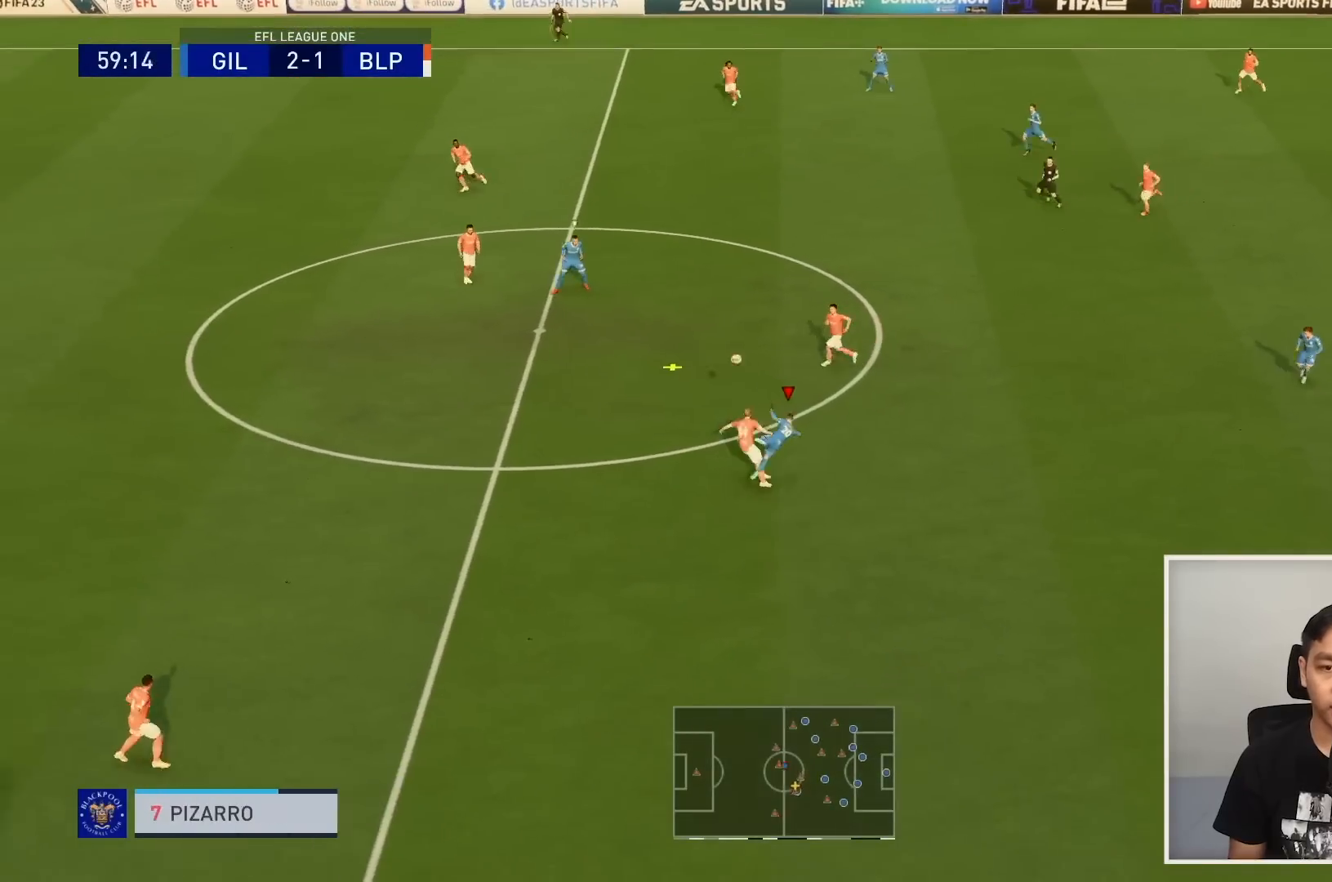
Gameplay with a controller (PlayStation layout); each line is a JSON object with the inputs held at the frame after it. "events" lists button and stick changes between this image and that frame as [ms after this image, input, new state], when the widget could be followed in between. Not read: L3 R3.
{"buttons": ["R1"], "left_stick": "right", "right_stick": "center", "events": [[34, "R1", "up"], [267, "R1", "down"]]}
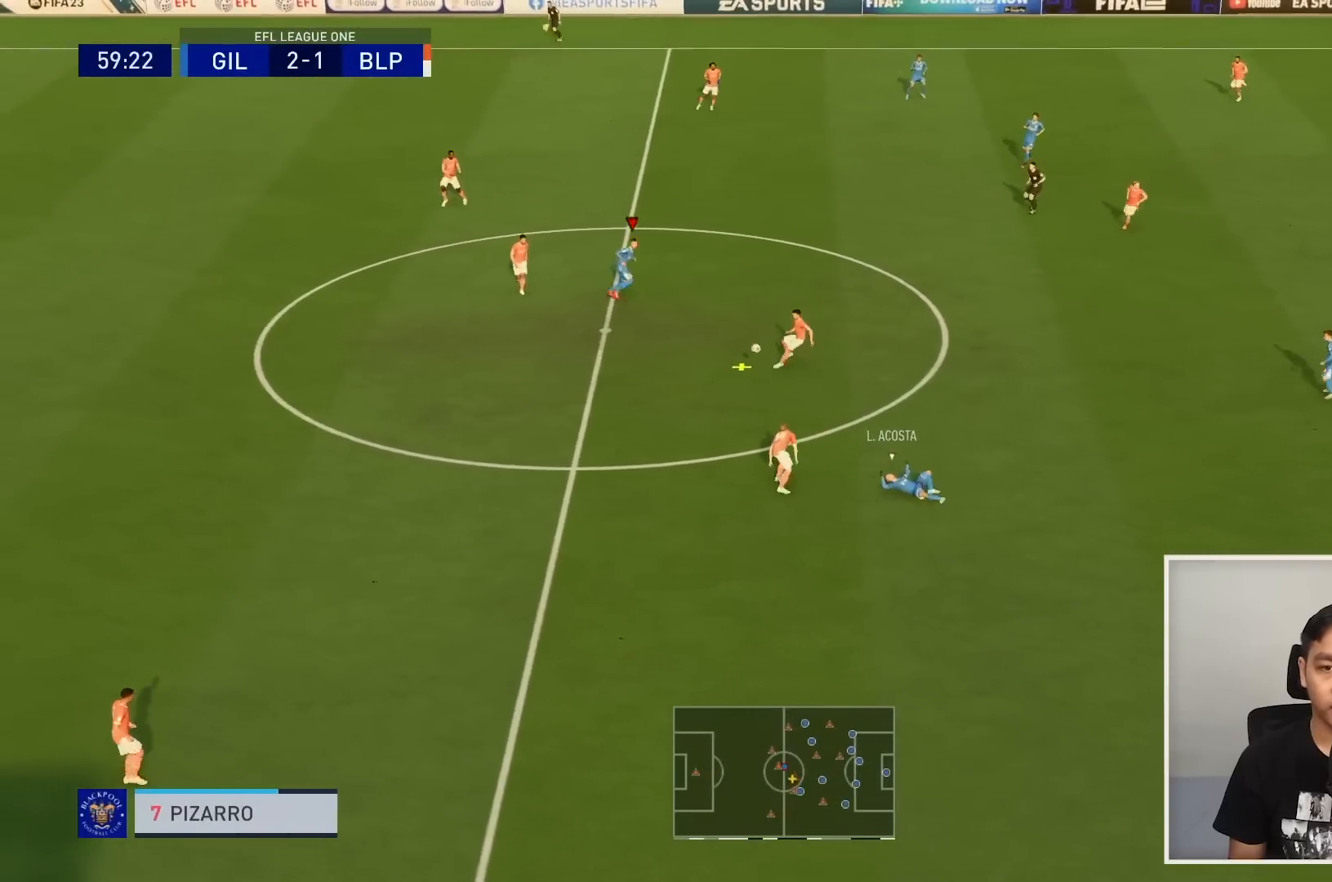
{"buttons": ["R1"], "left_stick": "down", "right_stick": "center", "events": [[33, "left_stick", "down-right"], [333, "left_stick", "down"]]}
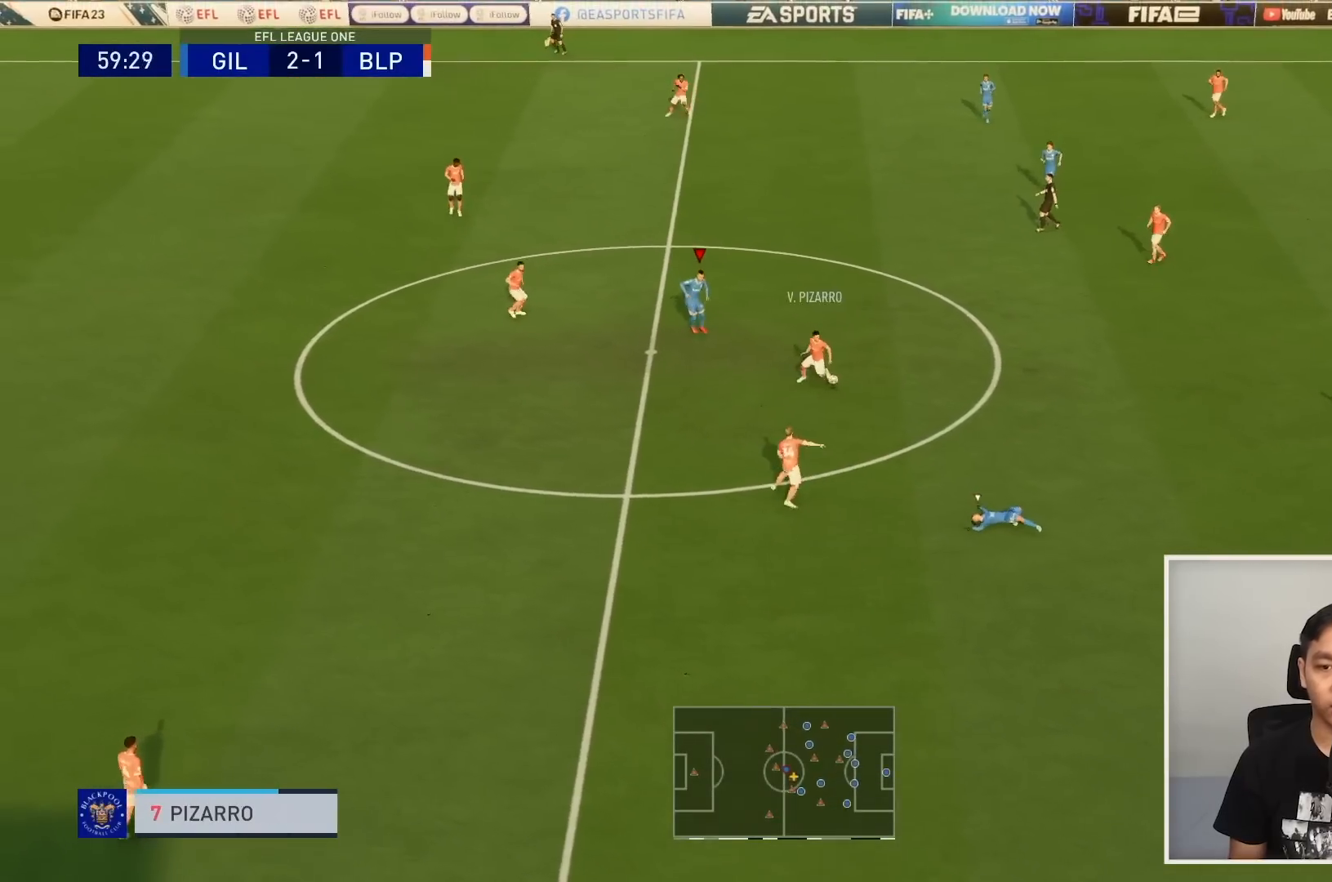
{"buttons": ["R1"], "left_stick": "down-right", "right_stick": "center", "events": [[201, "left_stick", "down-right"]]}
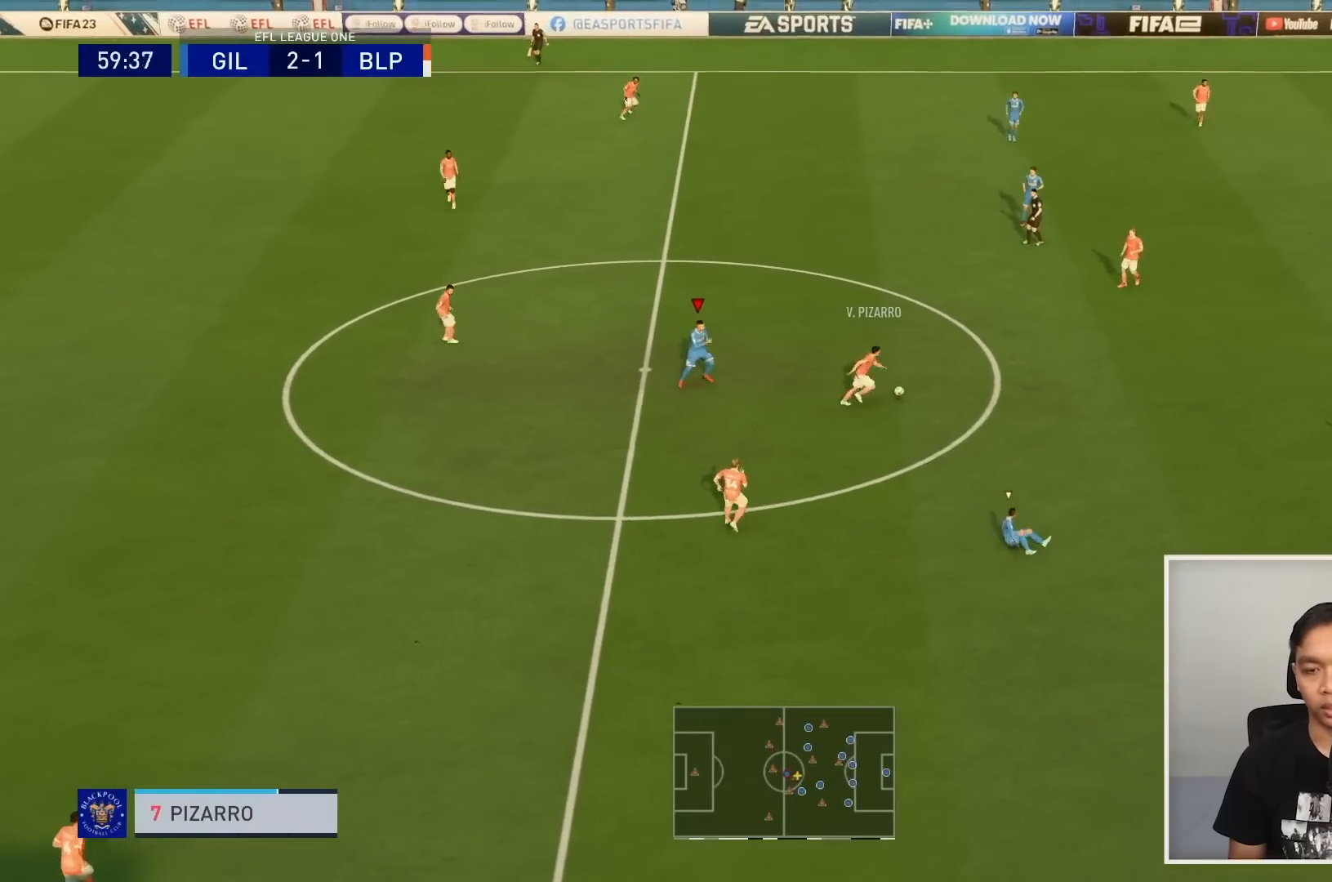
{"buttons": ["R1", "R2"], "left_stick": "up-right", "right_stick": "center", "events": [[233, "R1", "up"], [267, "L1", "down"], [300, "left_stick", "up-right"], [333, "R1", "down"], [333, "R2", "down"], [467, "L1", "up"]]}
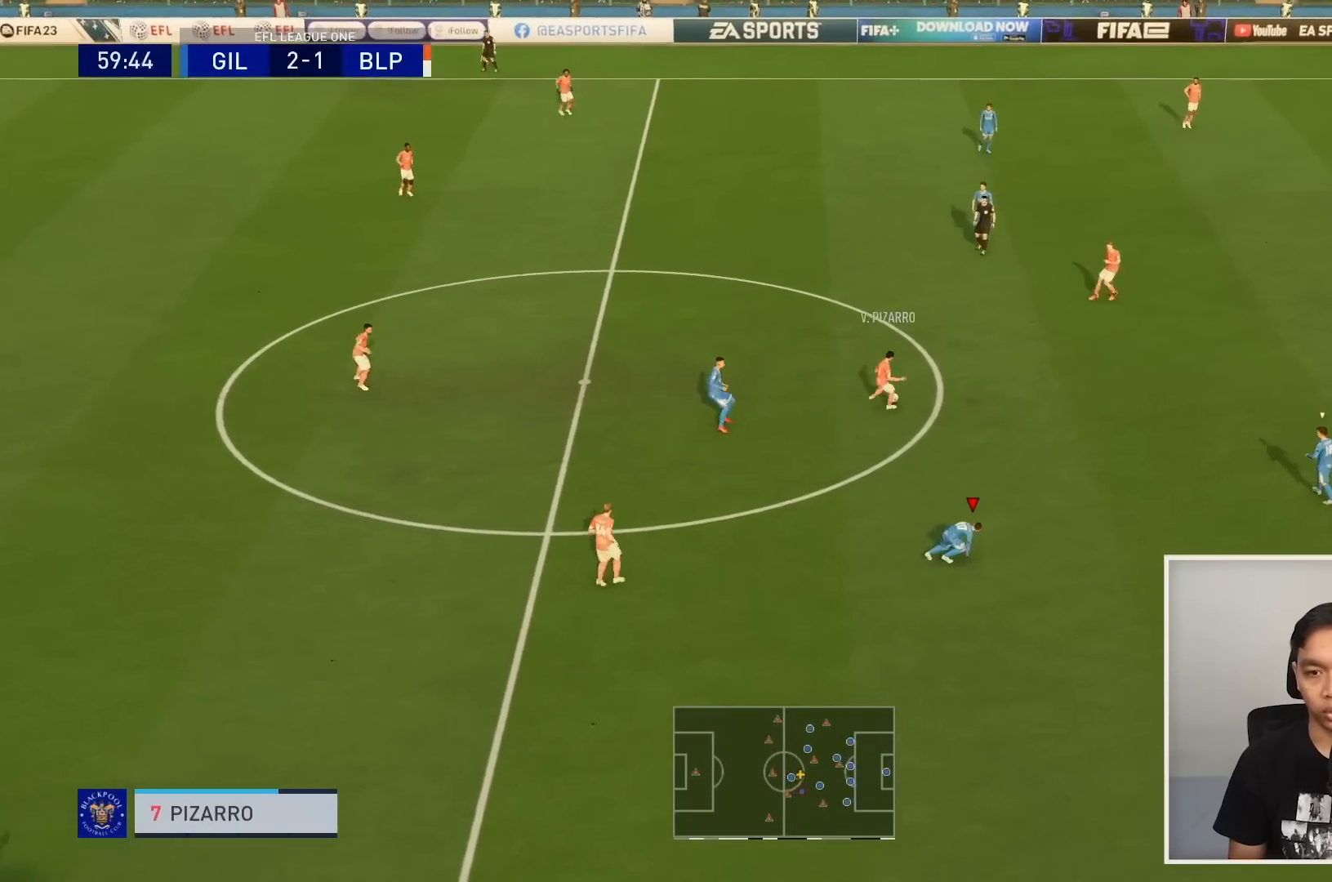
{"buttons": ["R1", "R2"], "left_stick": "up-right", "right_stick": "center"}
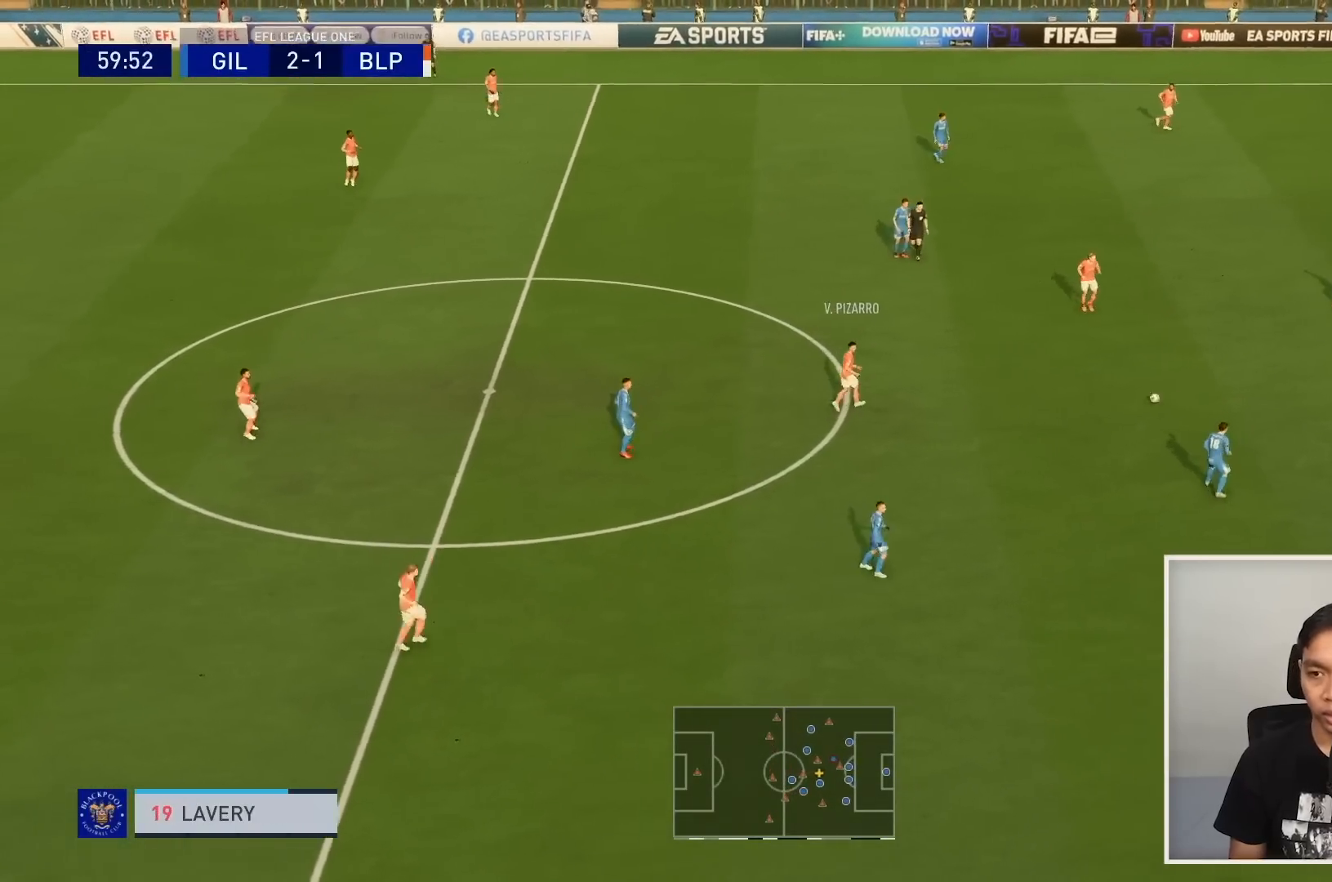
{"buttons": ["R1"], "left_stick": "down-right", "right_stick": "center", "events": [[200, "R2", "up"], [200, "left_stick", "down-right"]]}
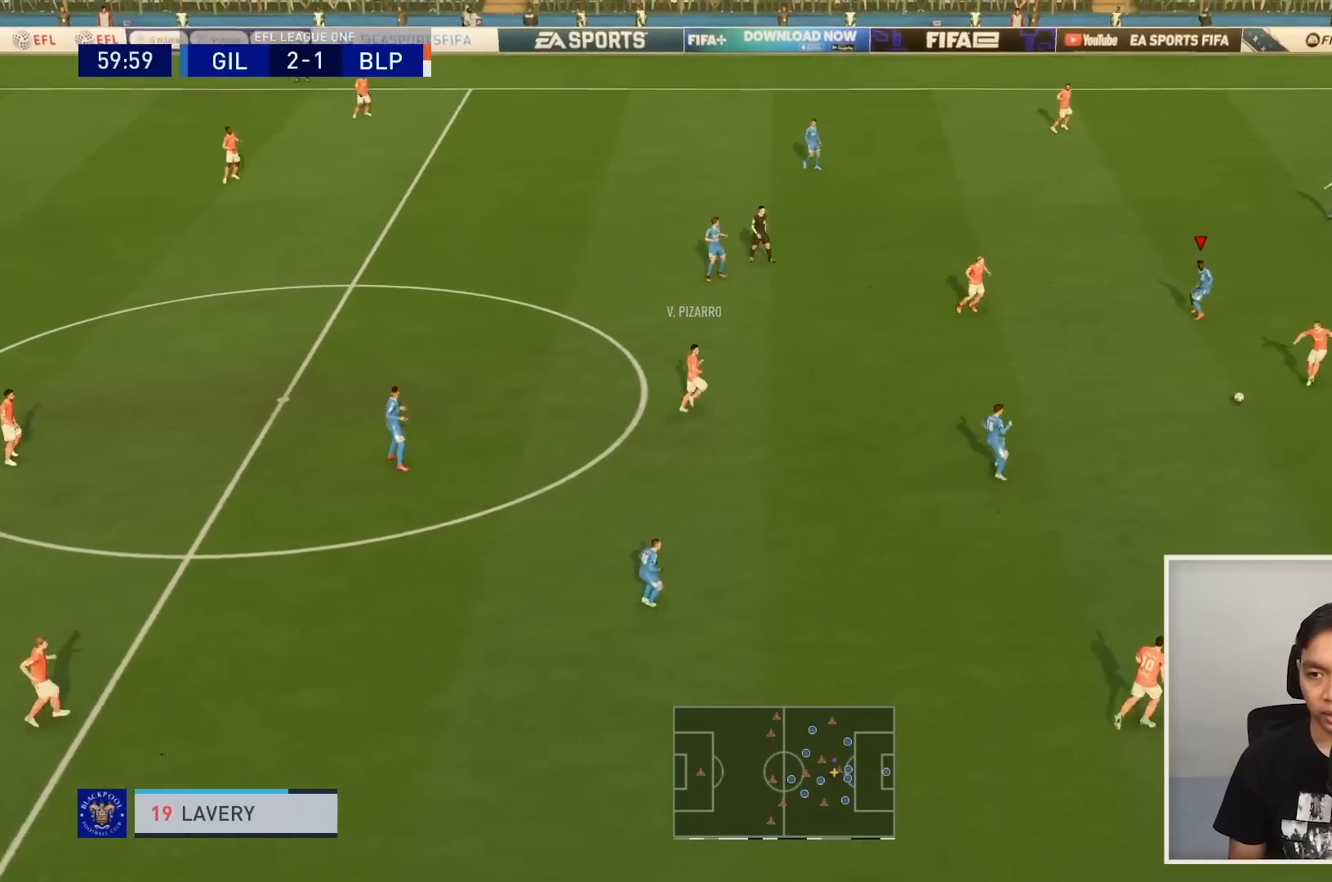
{"buttons": ["L2"], "left_stick": "down-left", "right_stick": "center", "events": [[34, "R1", "up"], [67, "L1", "down"], [100, "L2", "down"], [234, "left_stick", "down"], [267, "L1", "up"], [367, "left_stick", "down-left"]]}
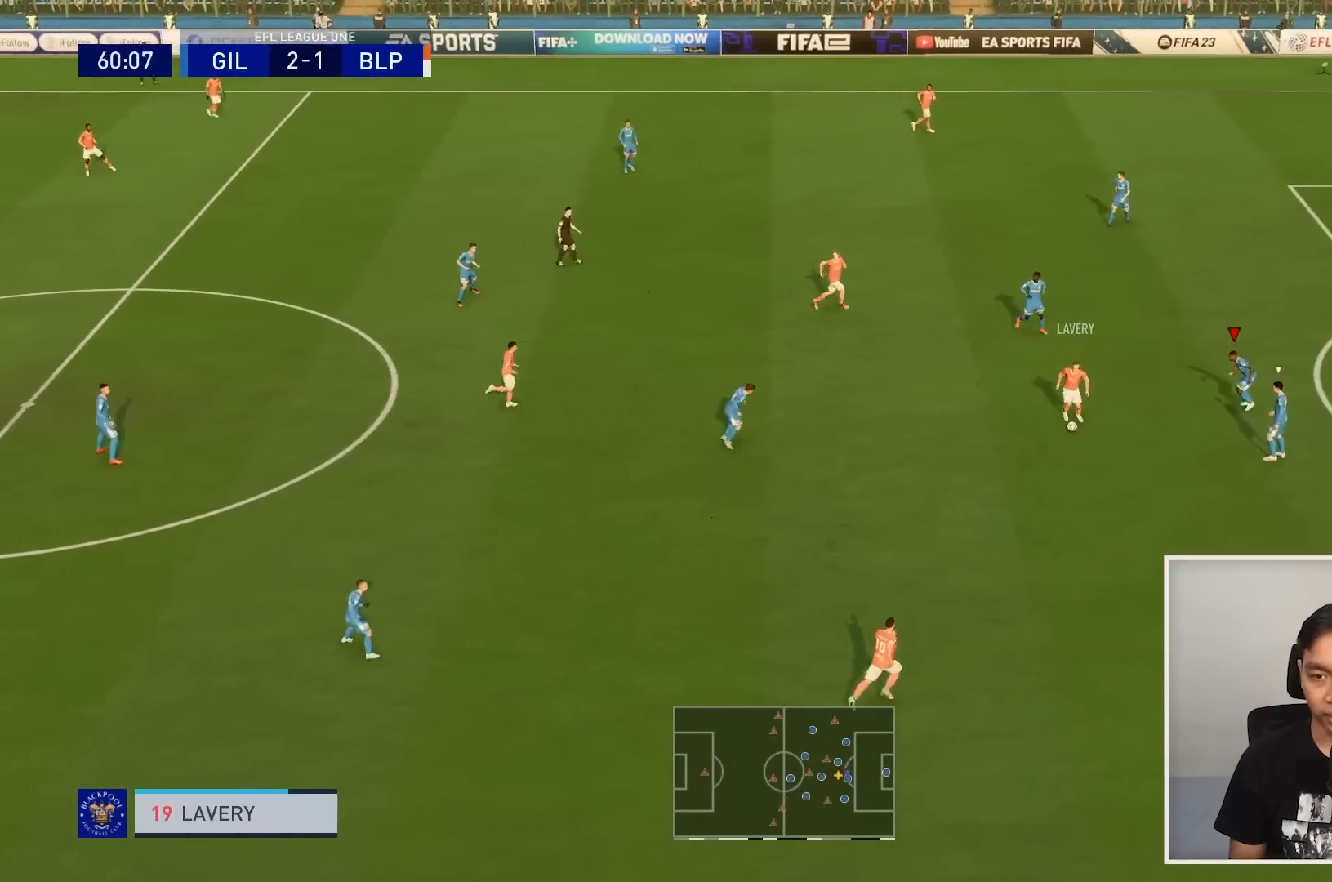
{"buttons": ["L2", "R1"], "left_stick": "down", "right_stick": "center", "events": [[33, "R1", "down"], [333, "left_stick", "down"]]}
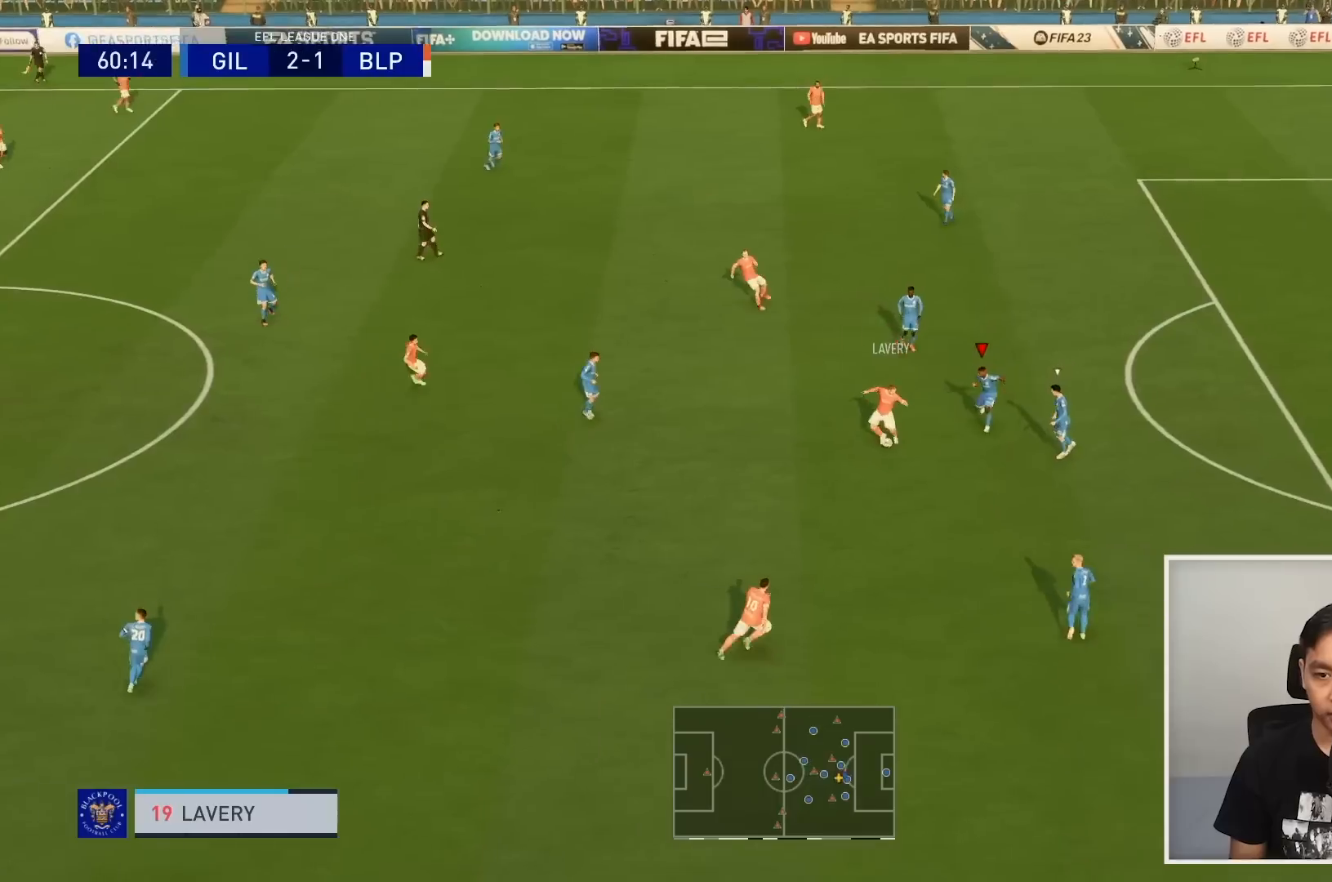
{"buttons": ["L2"], "left_stick": "down", "right_stick": "center", "events": [[34, "L1", "down"], [34, "R1", "up"], [200, "L1", "up"]]}
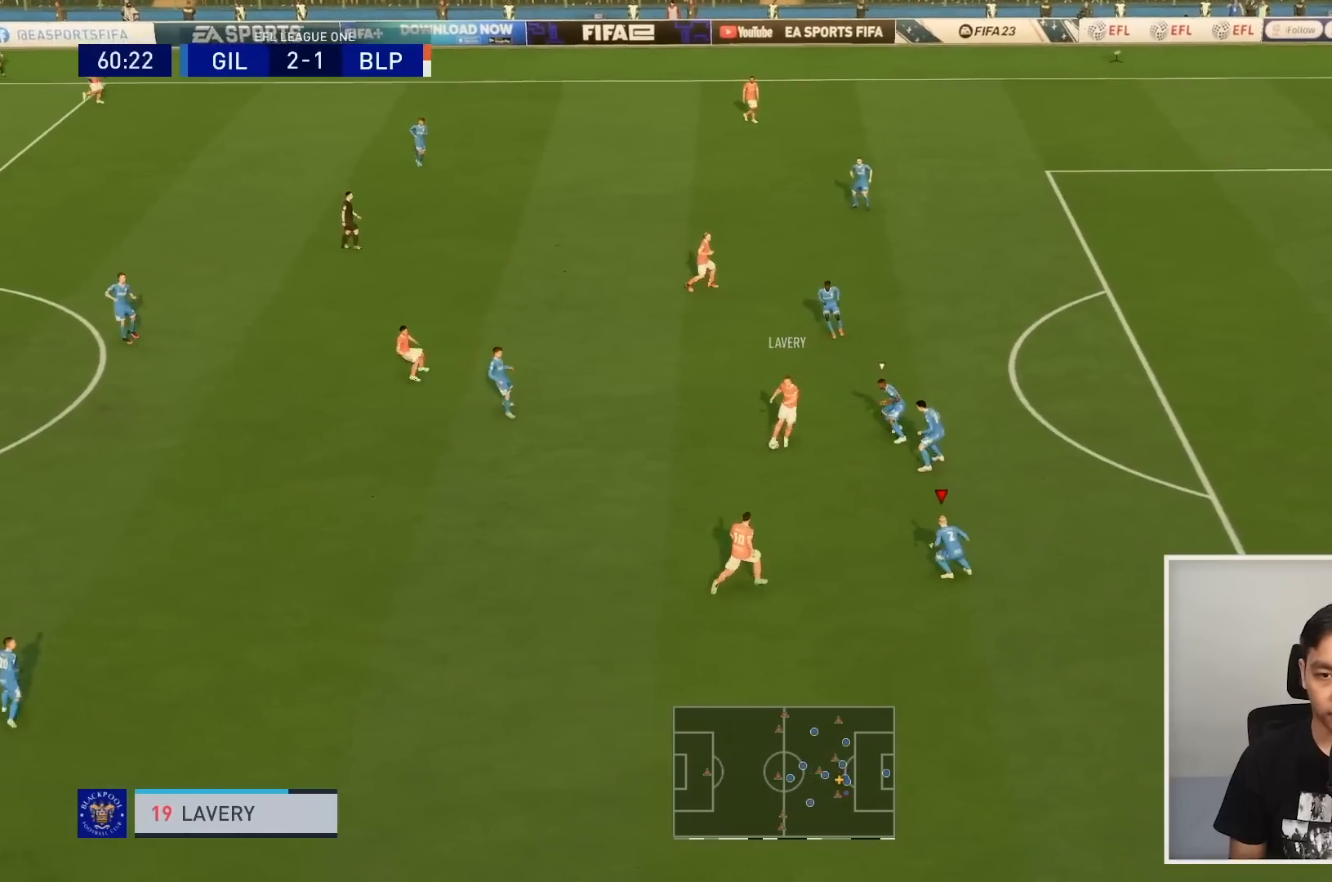
{"buttons": ["L2", "R1"], "left_stick": "left", "right_stick": "center", "events": [[167, "left_stick", "left"], [333, "R1", "down"]]}
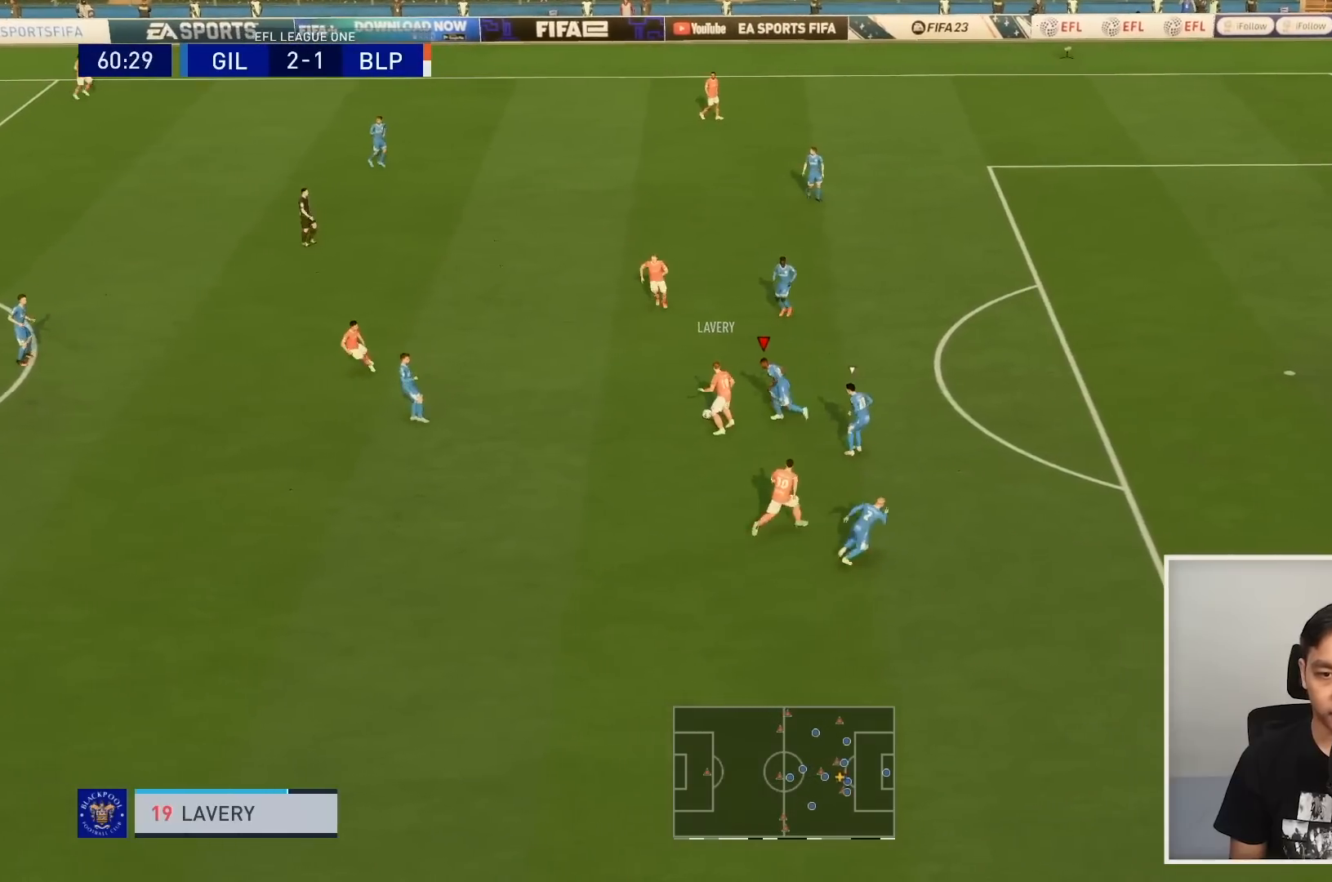
{"buttons": ["L2", "R1"], "left_stick": "left", "right_stick": "center", "events": [[100, "SQUARE", "down"], [201, "SQUARE", "up"], [301, "R1", "up"], [367, "R1", "down"]]}
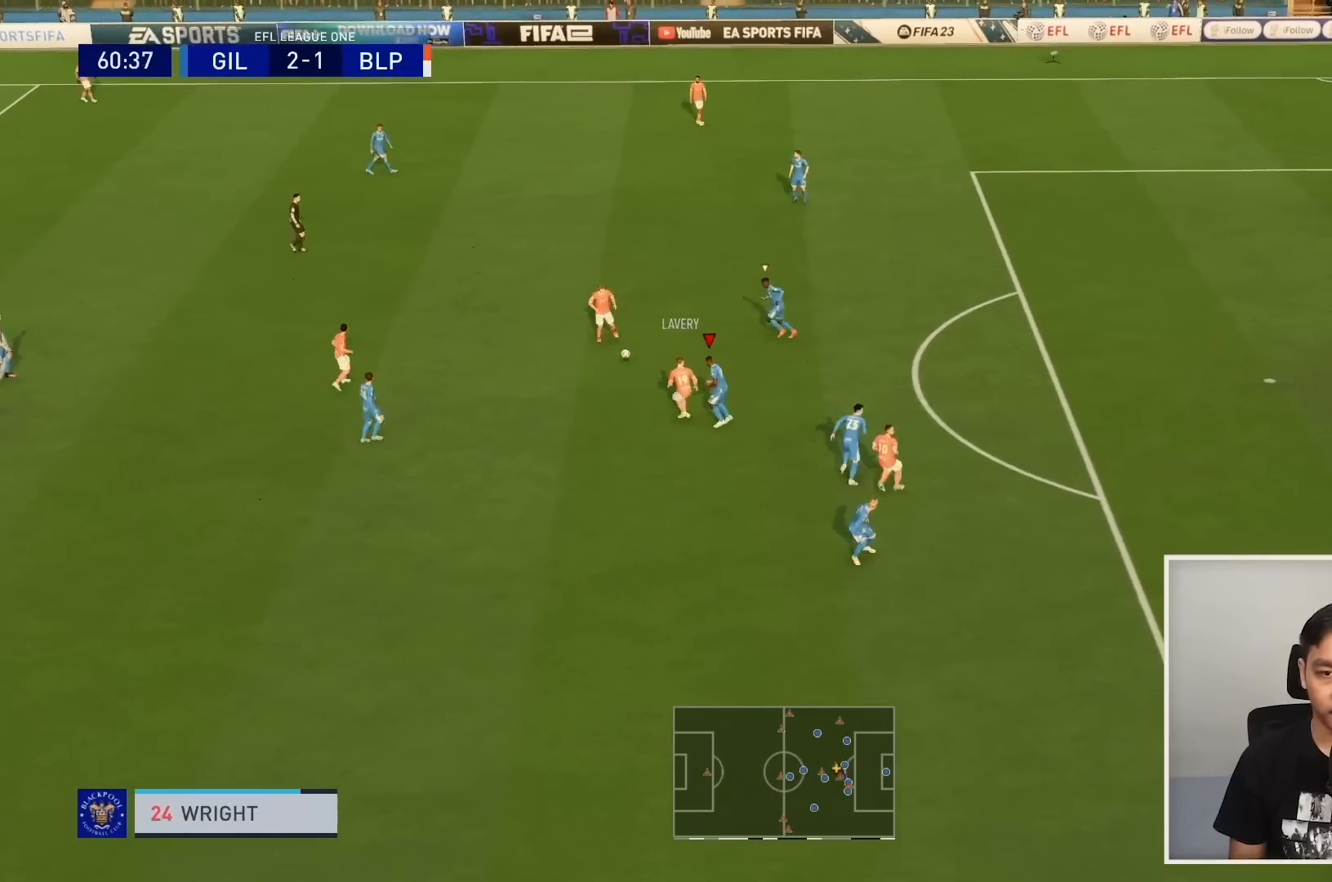
{"buttons": ["L2"], "left_stick": "down-left", "right_stick": "center", "events": [[133, "L1", "down"], [133, "R1", "up"], [133, "left_stick", "up-left"], [200, "L1", "up"], [500, "left_stick", "down-left"]]}
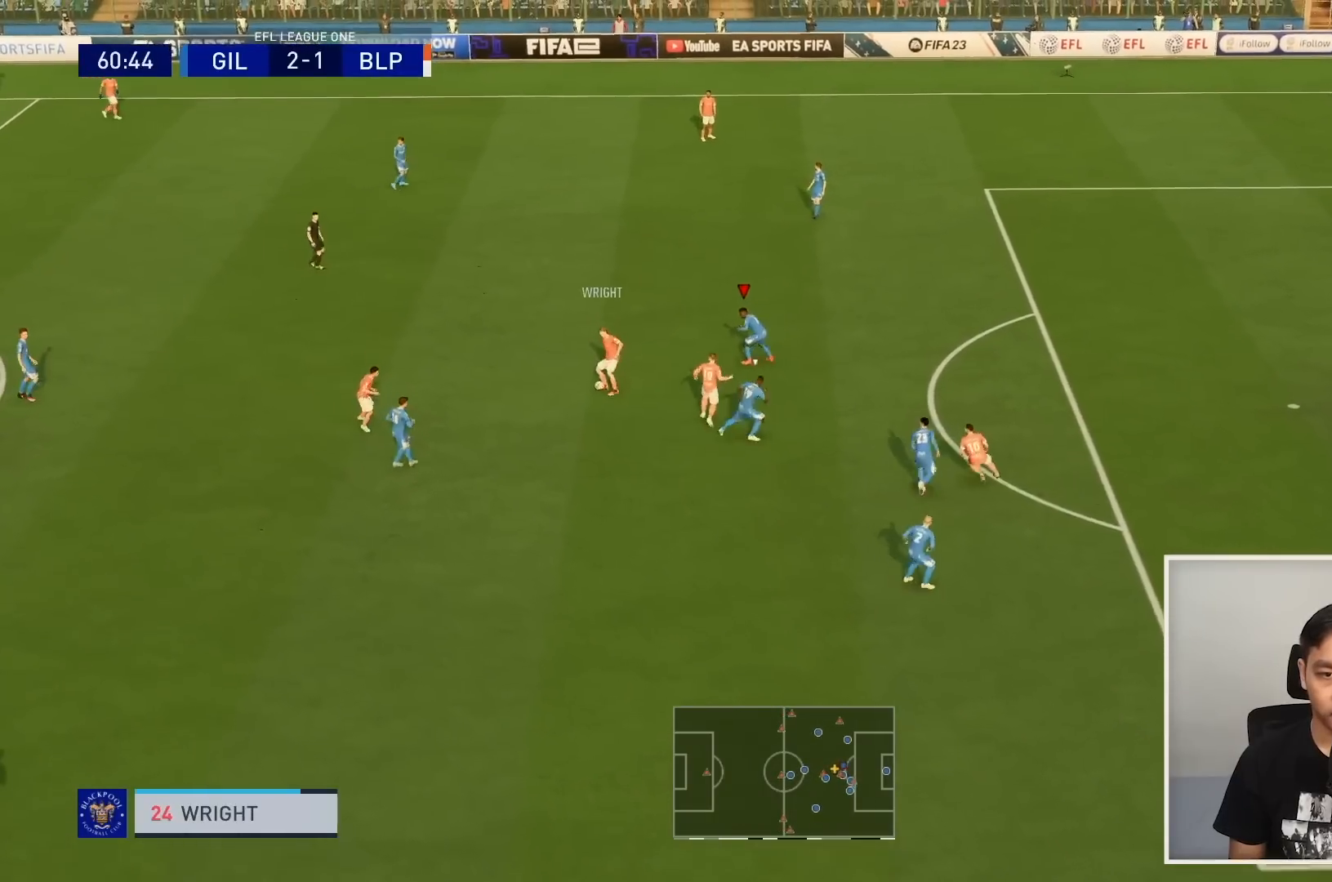
{"buttons": ["L2"], "left_stick": "down-left", "right_stick": "center", "events": [[134, "left_stick", "left"], [267, "left_stick", "down-left"]]}
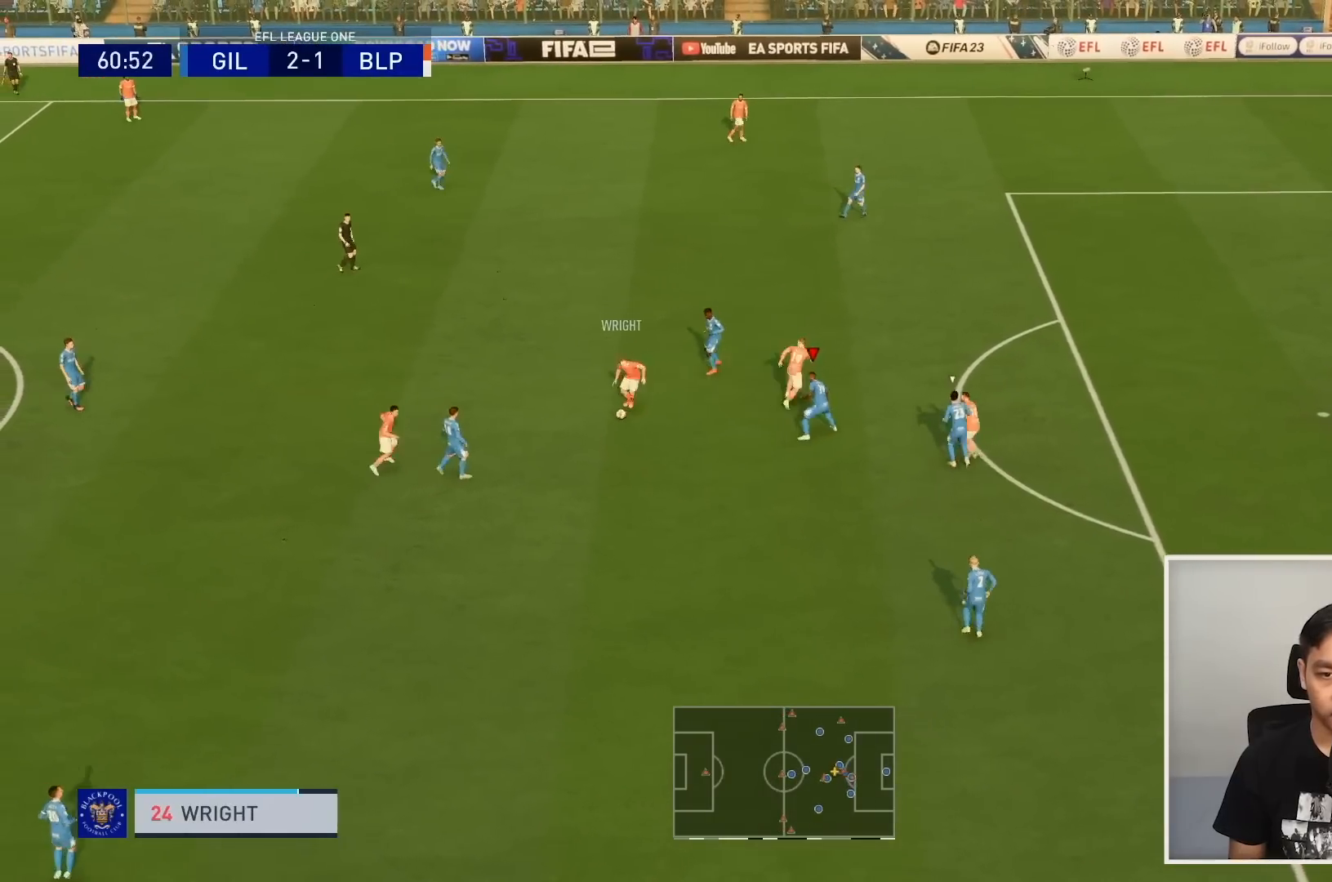
{"buttons": ["L1", "L2", "R1"], "left_stick": "down", "right_stick": "center", "events": [[100, "left_stick", "down"], [400, "R1", "down"], [434, "L1", "down"]]}
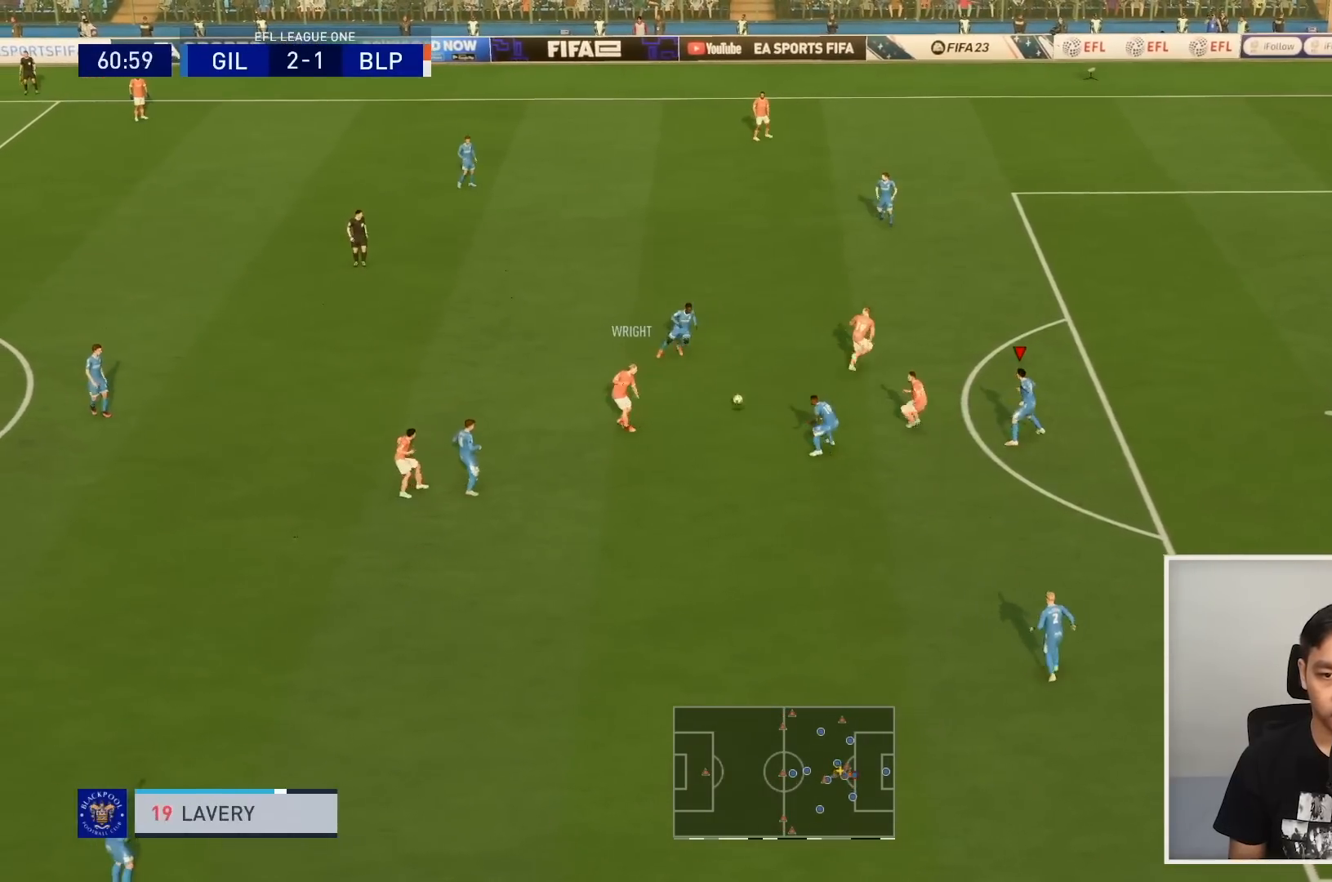
{"buttons": ["L2", "R1", "R2"], "left_stick": "up-right", "right_stick": "center", "events": [[67, "L1", "up"], [367, "left_stick", "down-right"], [501, "R2", "down"], [501, "left_stick", "up-right"]]}
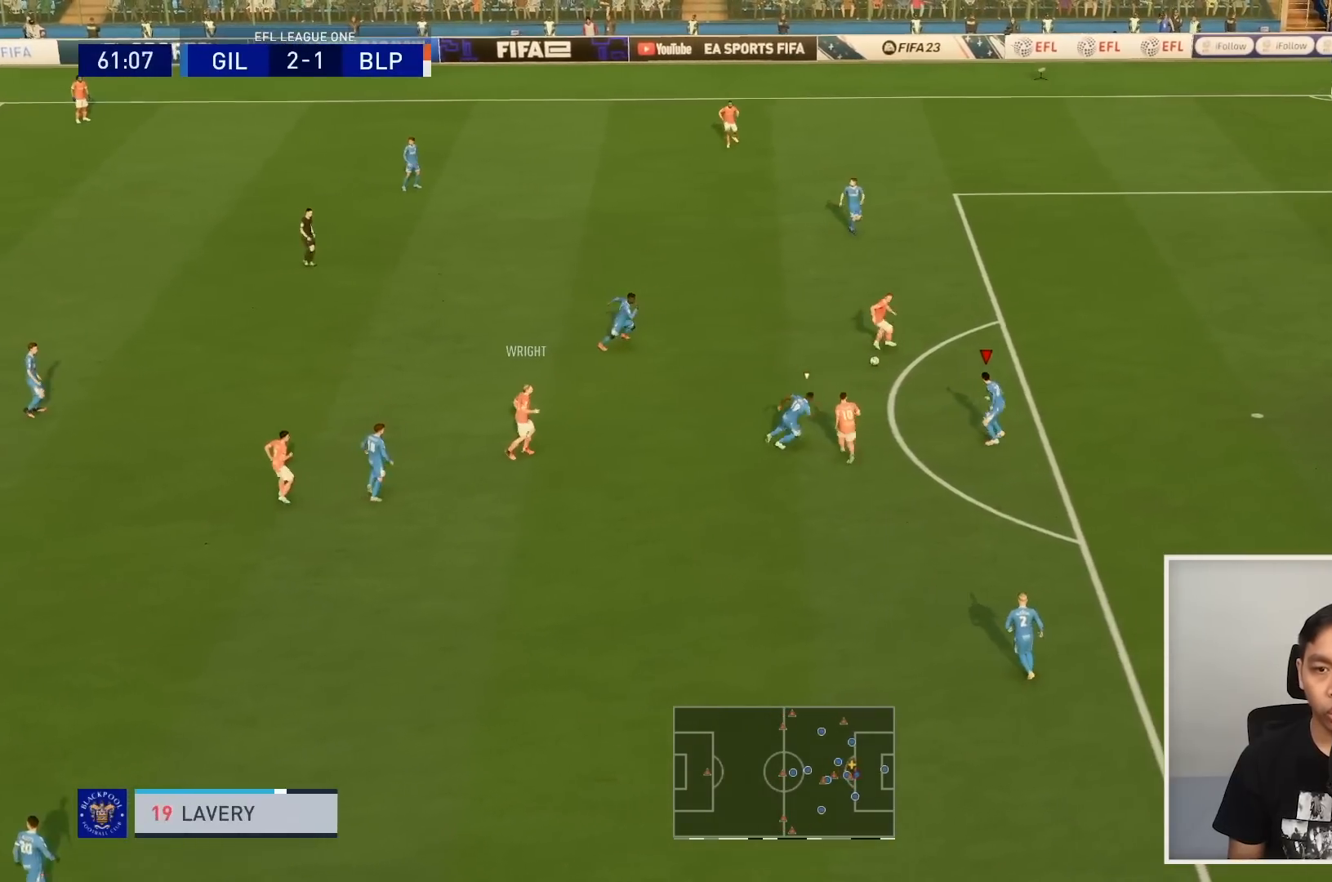
{"buttons": ["TRIANGLE", "R1"], "left_stick": "up-right", "right_stick": "center", "events": [[67, "L1", "down"], [67, "R2", "up"], [233, "L1", "up"], [233, "L2", "up"], [300, "TRIANGLE", "down"]]}
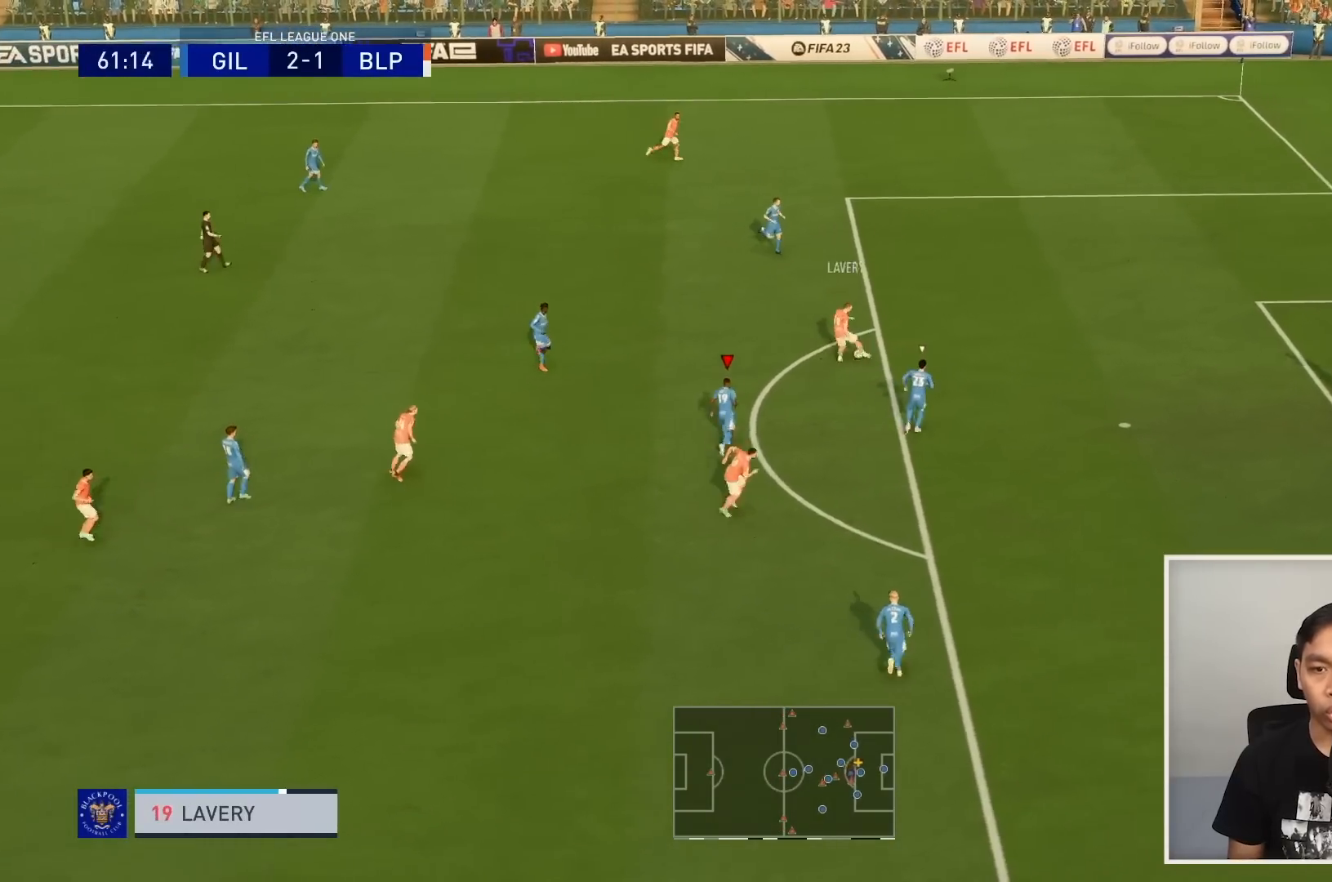
{"buttons": ["R1"], "left_stick": "up-right", "right_stick": "center", "events": [[200, "L1", "down"], [234, "TRIANGLE", "up"], [367, "R2", "down"], [434, "L1", "up"], [434, "R2", "up"]]}
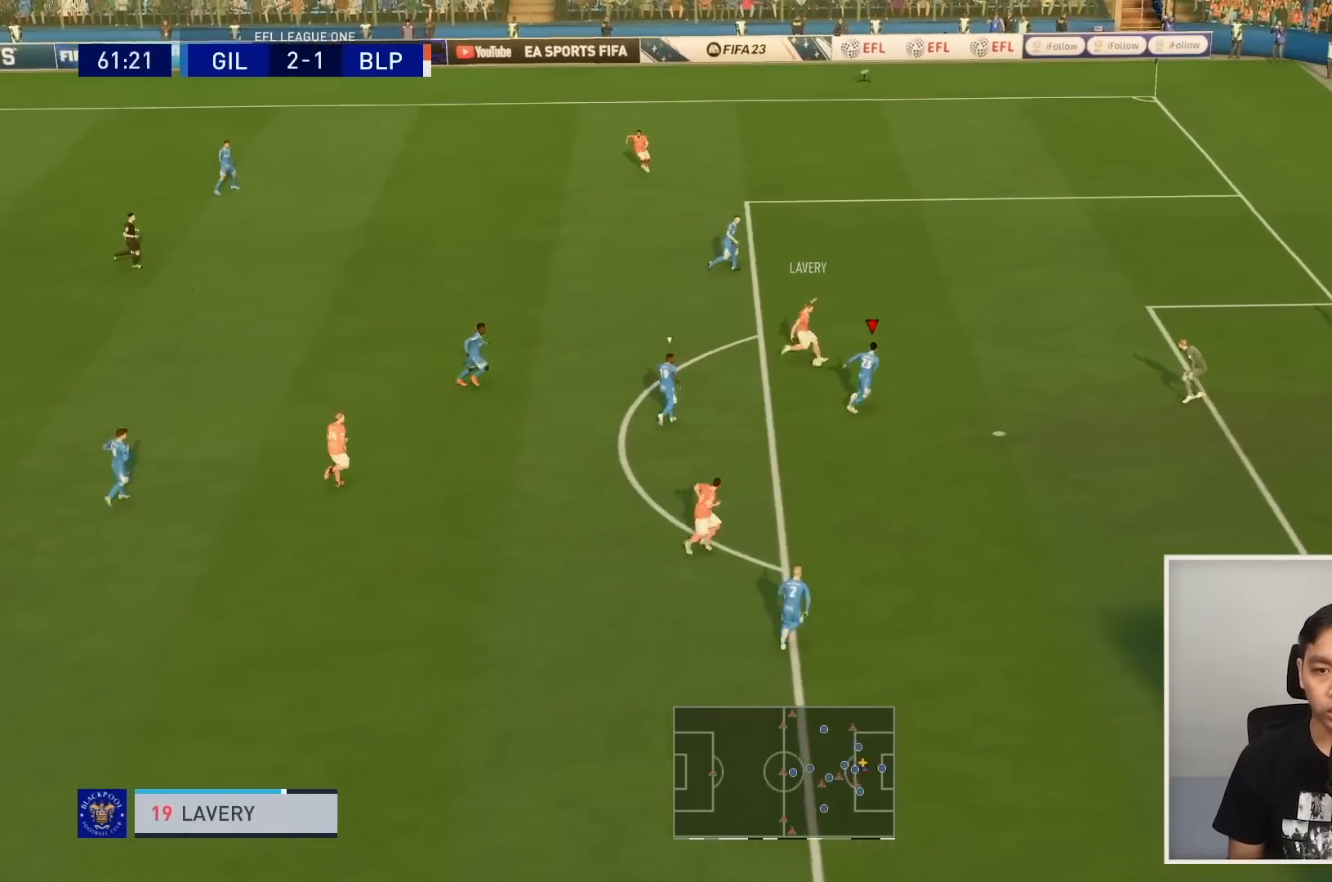
{"buttons": ["R1"], "left_stick": "up", "right_stick": "center", "events": [[267, "CIRCLE", "down"], [300, "R1", "up"], [300, "left_stick", "up"], [367, "CIRCLE", "up"], [500, "R1", "down"]]}
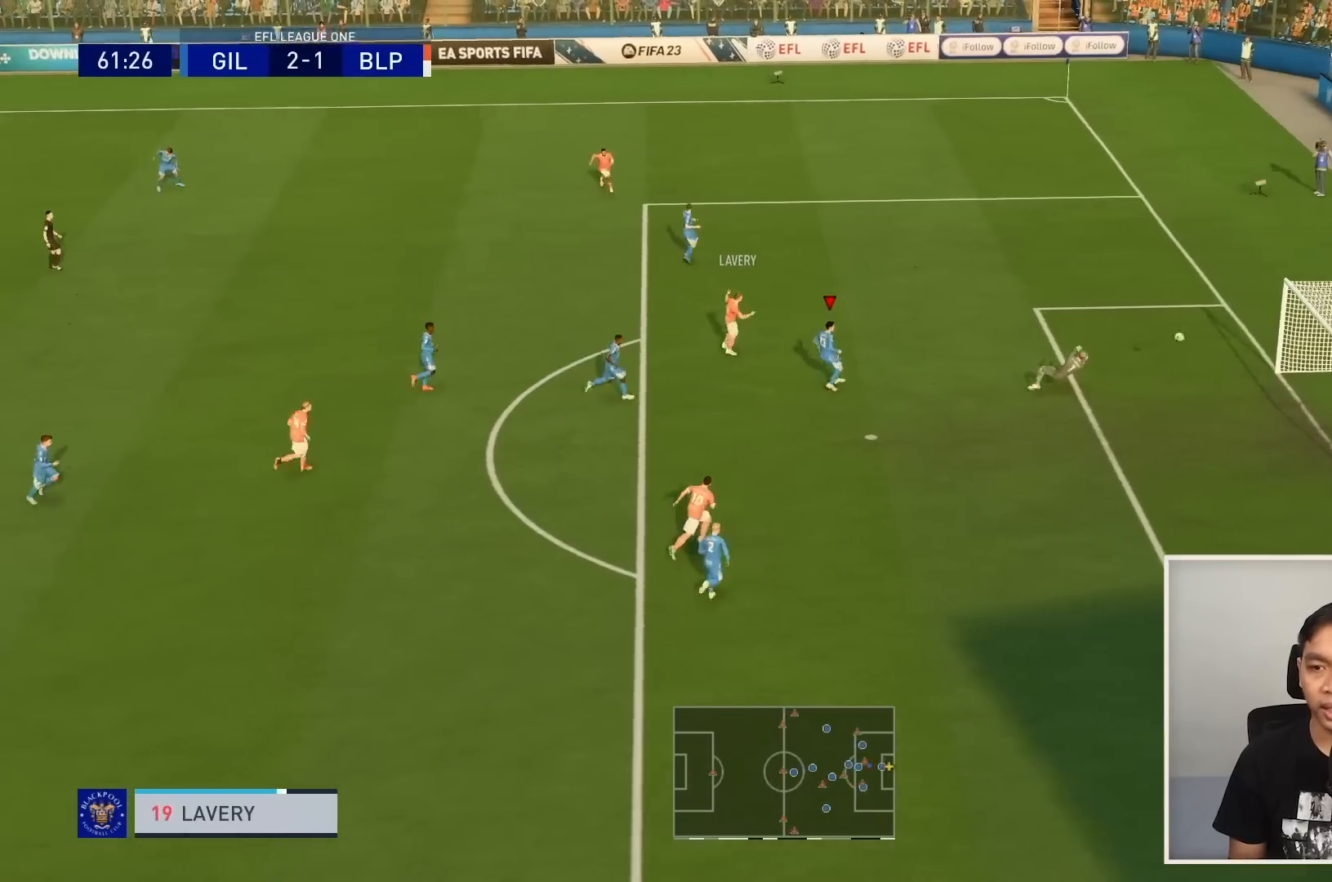
{"buttons": [], "left_stick": "center", "right_stick": "center", "events": [[501, "R1", "up"], [501, "left_stick", "center"]]}
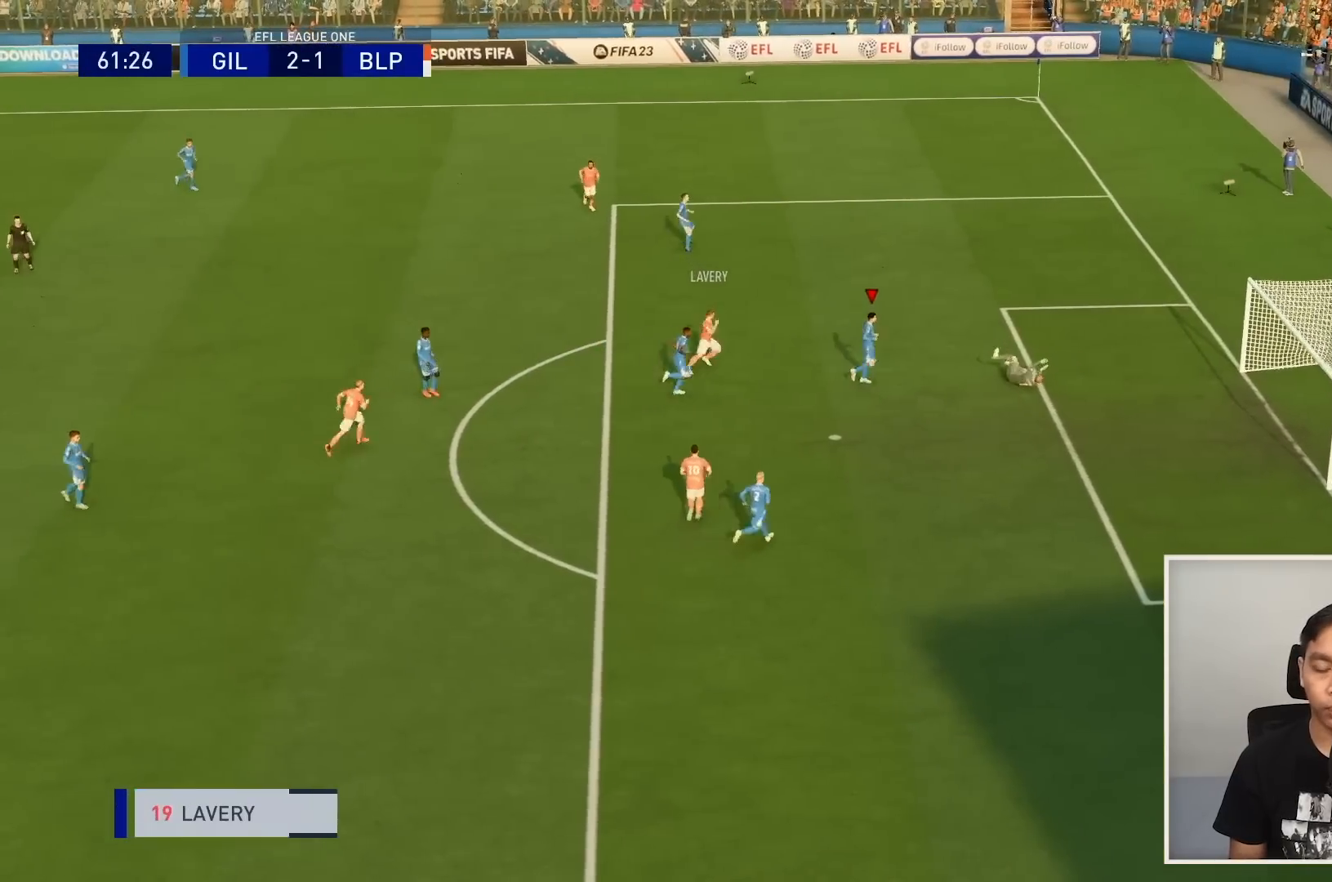
{"buttons": [], "left_stick": "center", "right_stick": "center", "events": []}